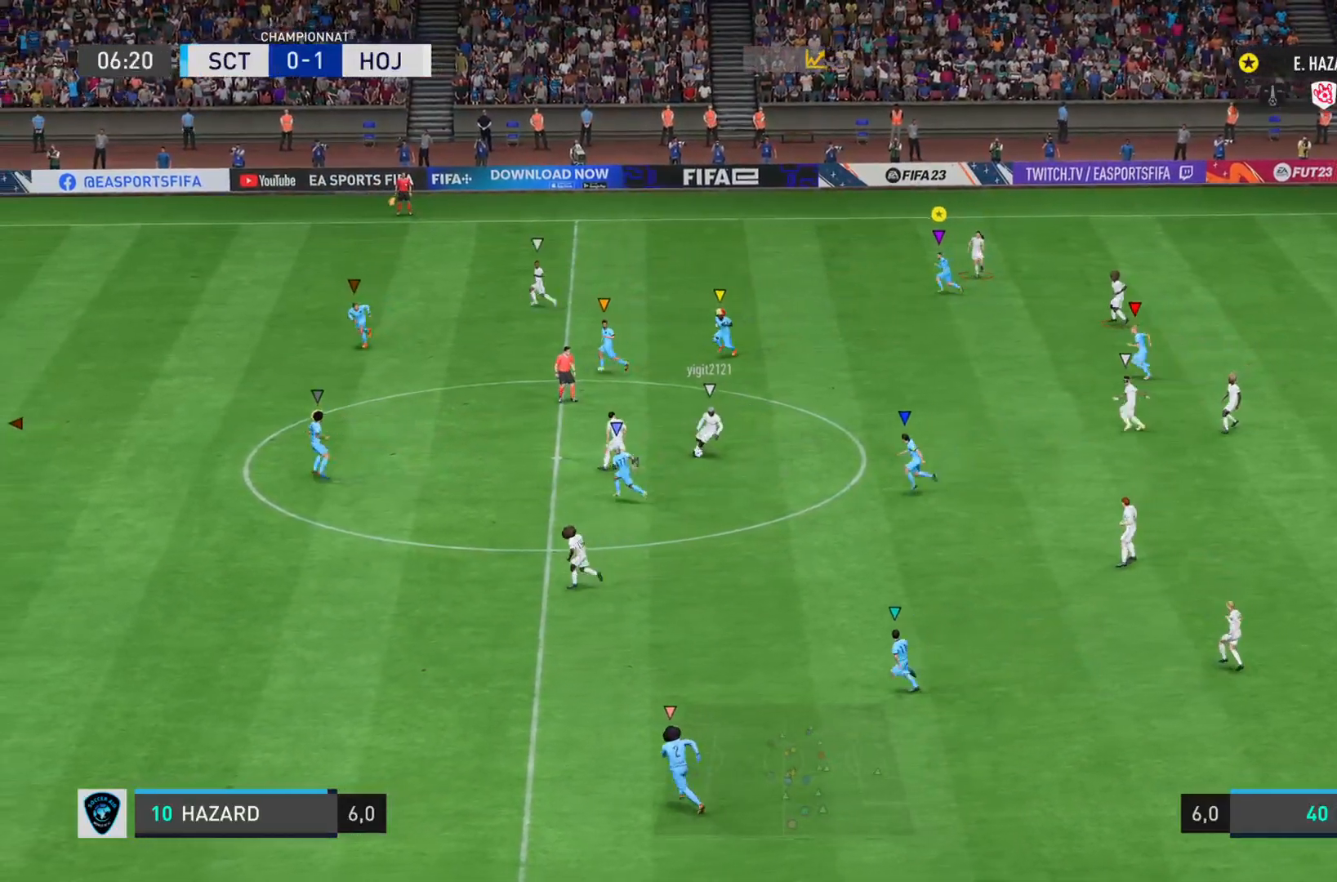
Gameplay with a controller (PlayStation layout); each line is a JSON object with the inputs held at the frame after it. "events" lists button and stick changes between this image and that frame as [ms after this image, input, new state], when the widget could be followed in between. Not read: L3 R2 R3.
{"buttons": [], "left_stick": "left", "right_stick": "left", "events": []}
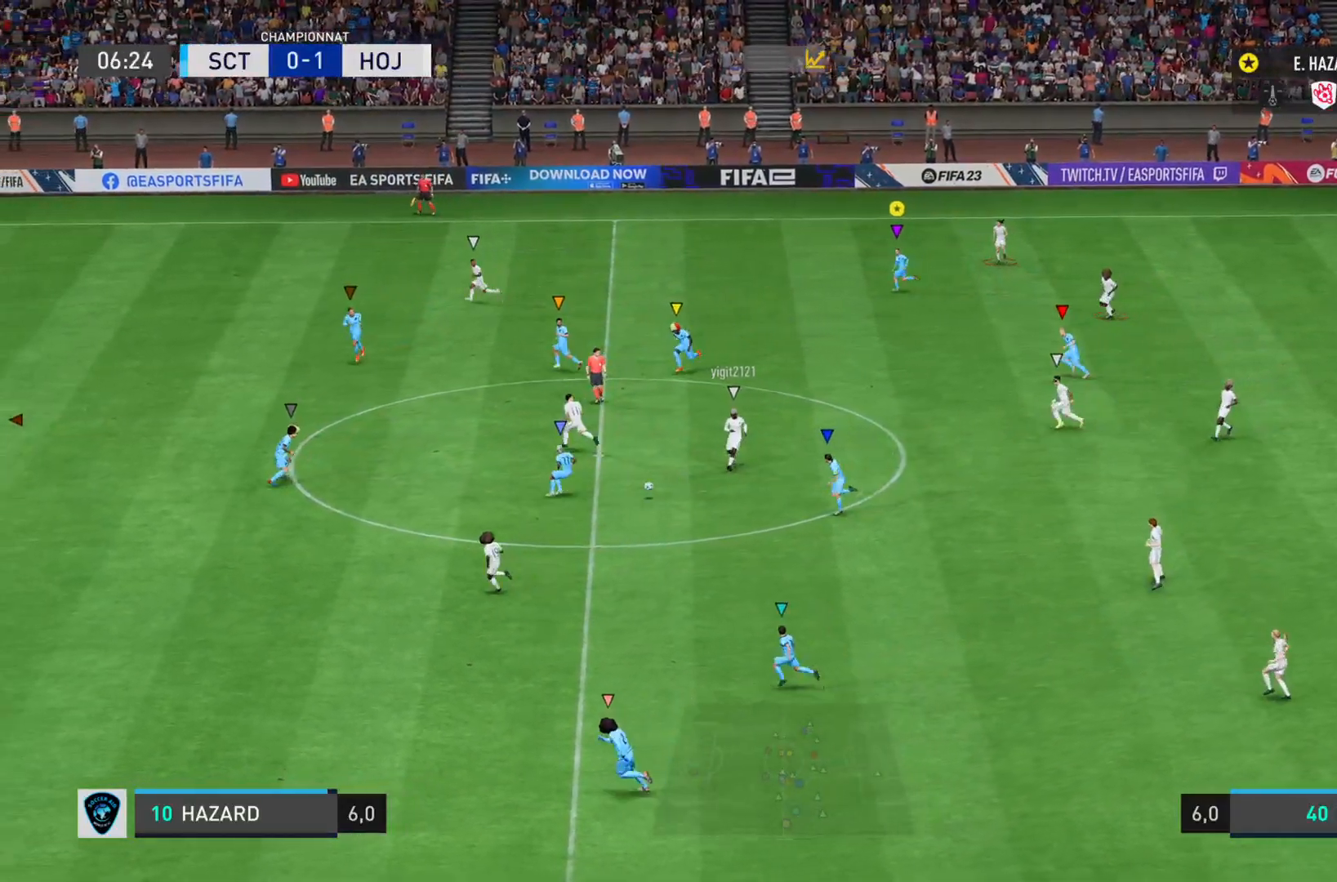
{"buttons": [], "left_stick": "left", "right_stick": "left", "events": []}
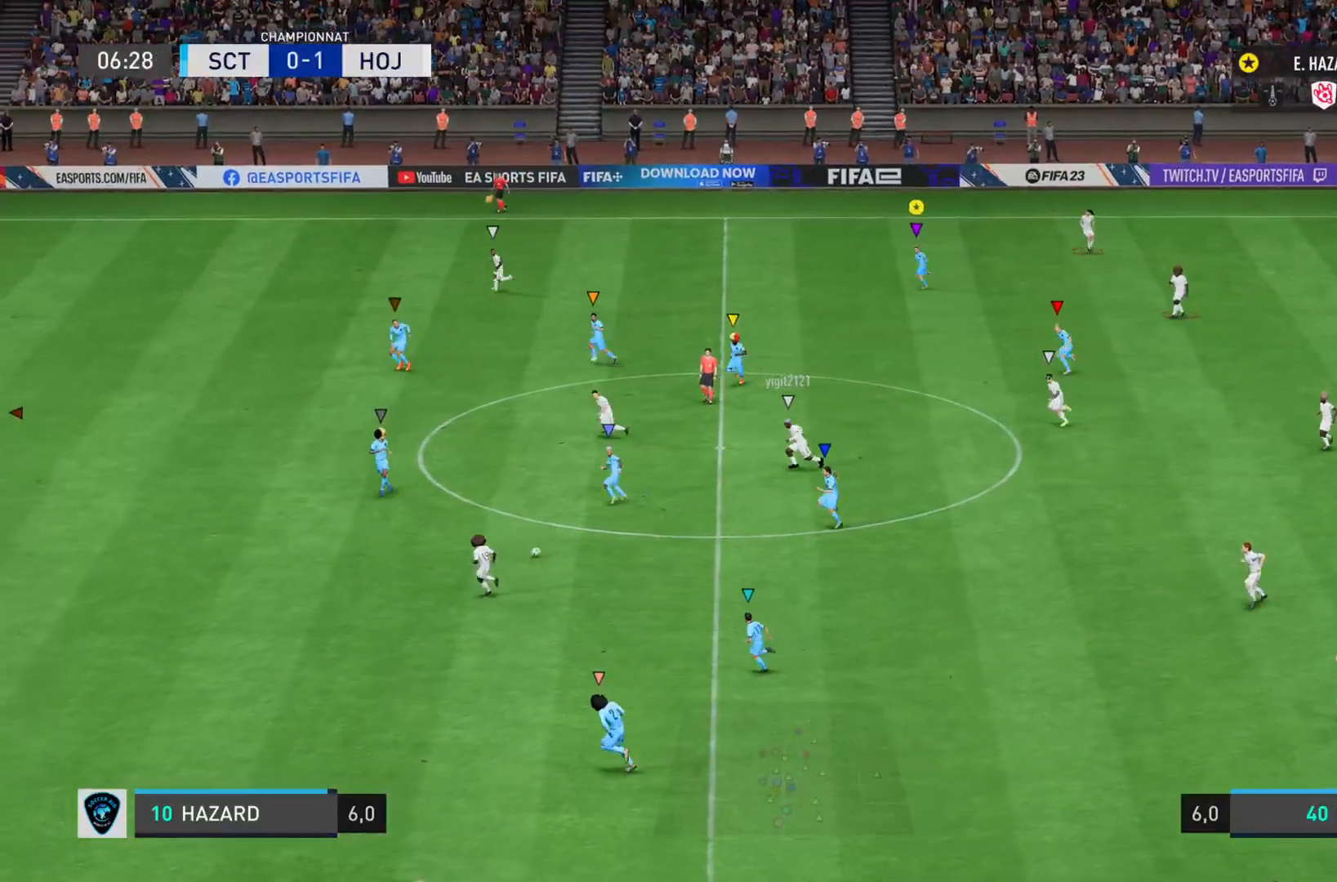
{"buttons": [], "left_stick": "left", "right_stick": "left", "events": [[183, "L1", "down"], [250, "L1", "up"]]}
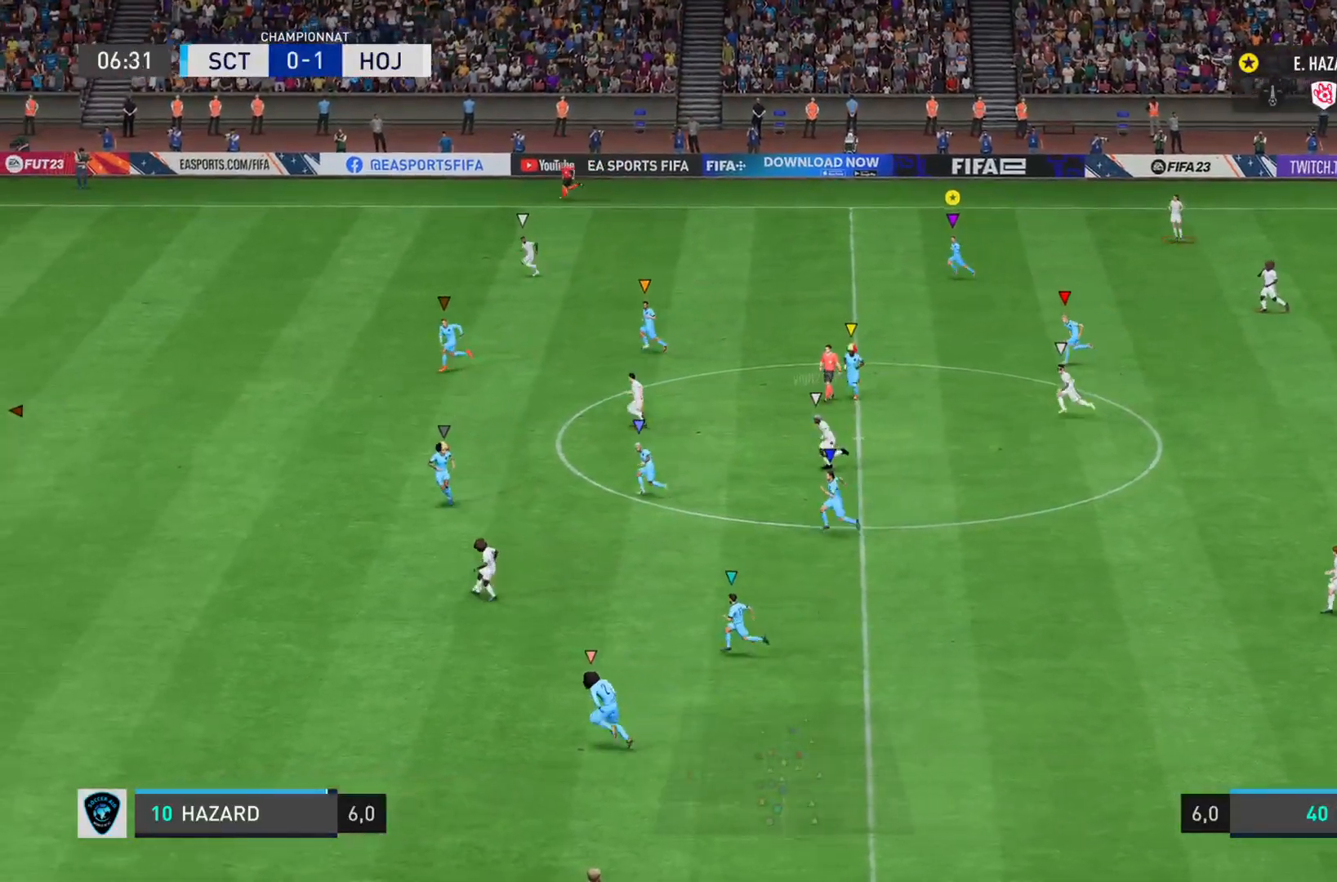
{"buttons": [], "left_stick": "left", "right_stick": "left", "events": []}
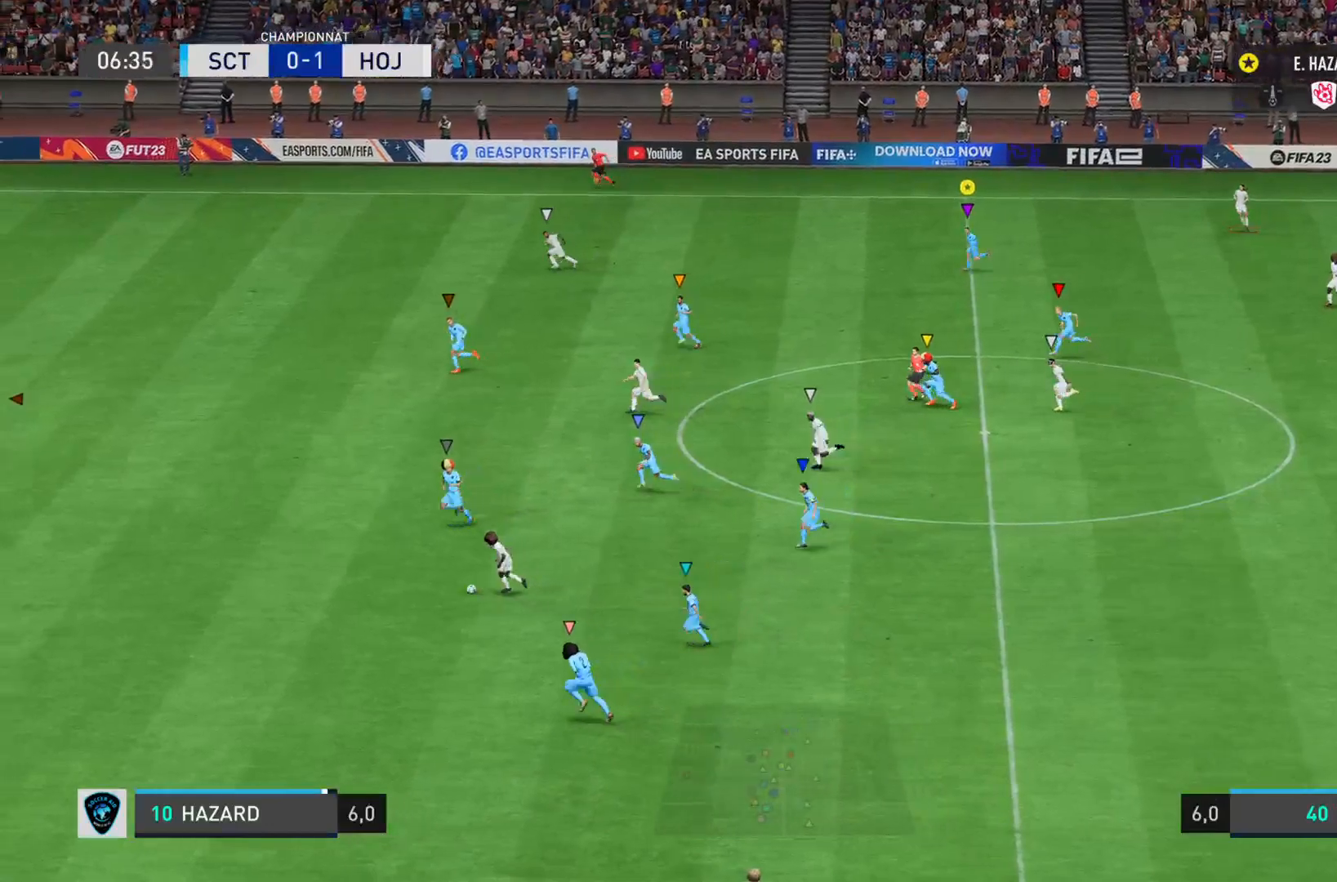
{"buttons": [], "left_stick": "left", "right_stick": "left", "events": []}
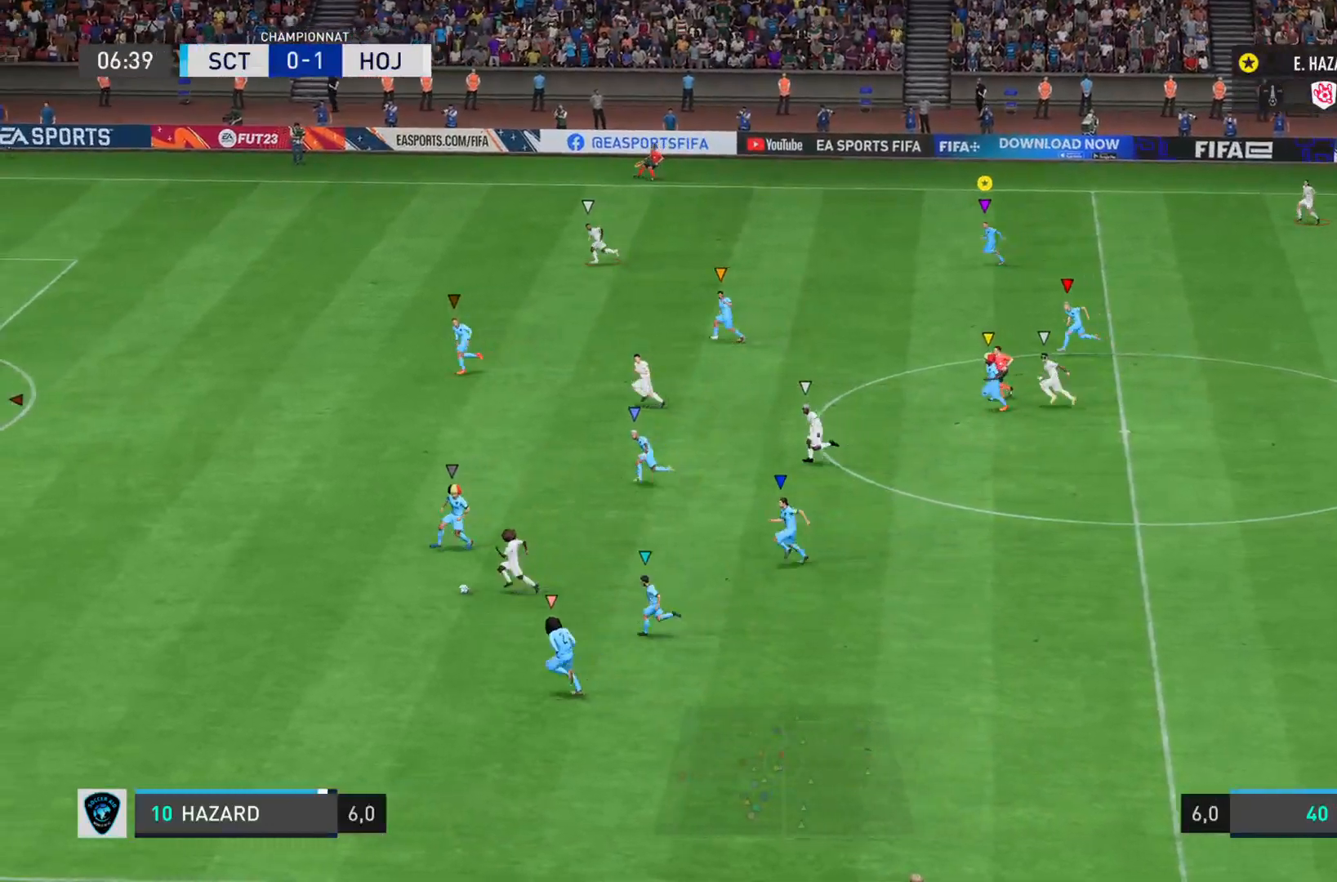
{"buttons": ["L1"], "left_stick": "left", "right_stick": "left", "events": [[467, "L1", "down"]]}
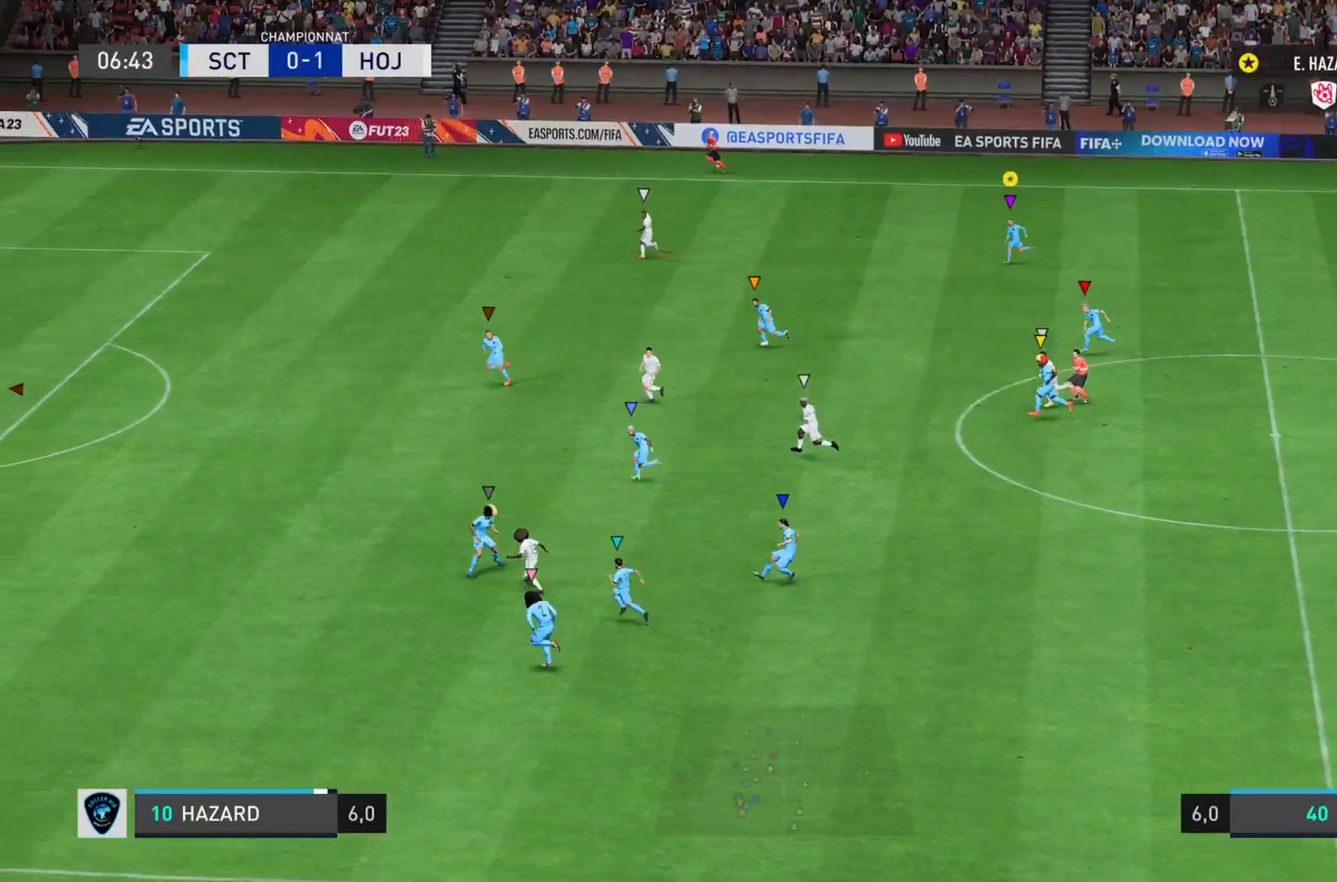
{"buttons": ["L1"], "left_stick": "left", "right_stick": "left", "events": [[233, "right_stick", "center"], [467, "right_stick", "left"]]}
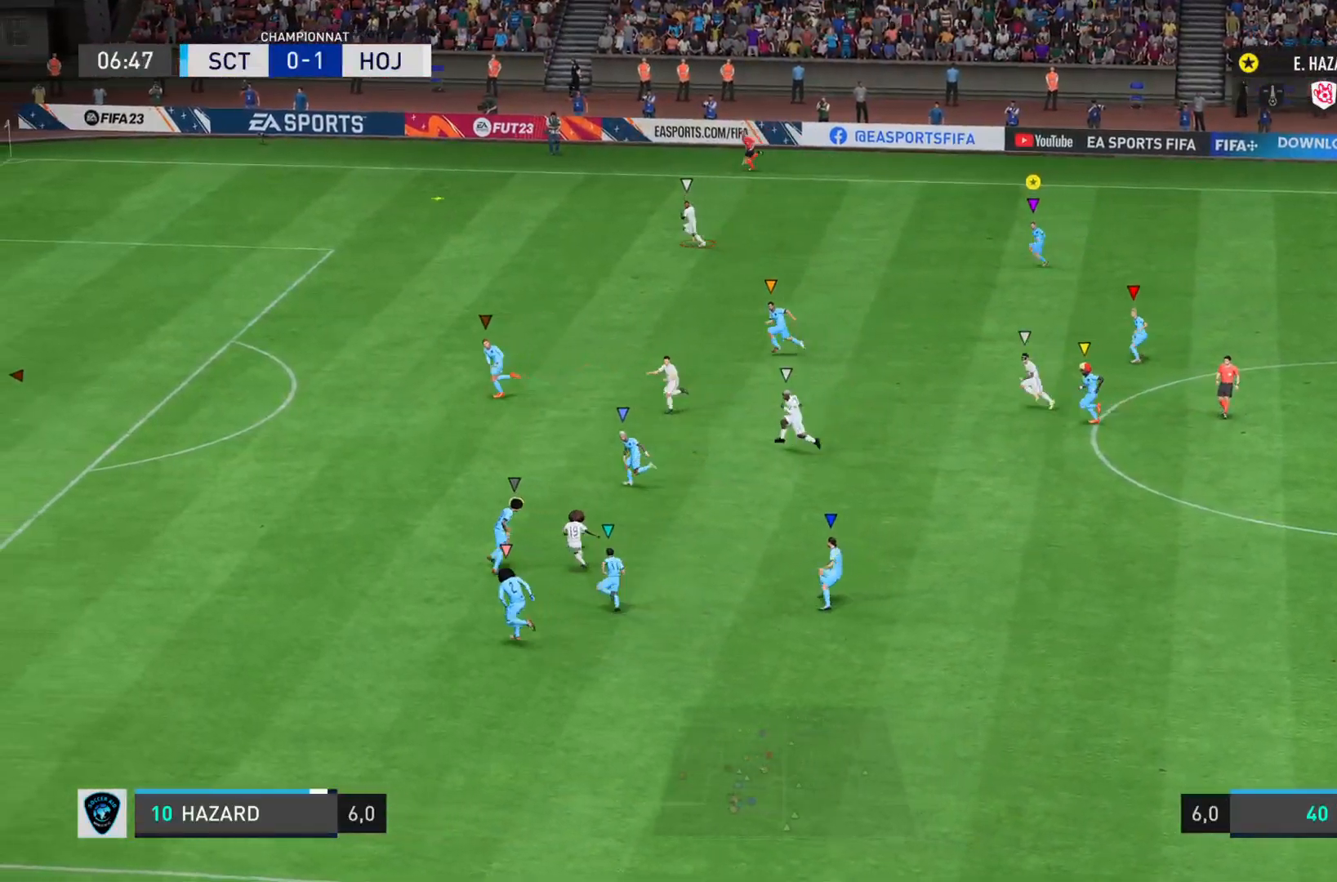
{"buttons": [], "left_stick": "left", "right_stick": "left", "events": [[134, "L1", "up"]]}
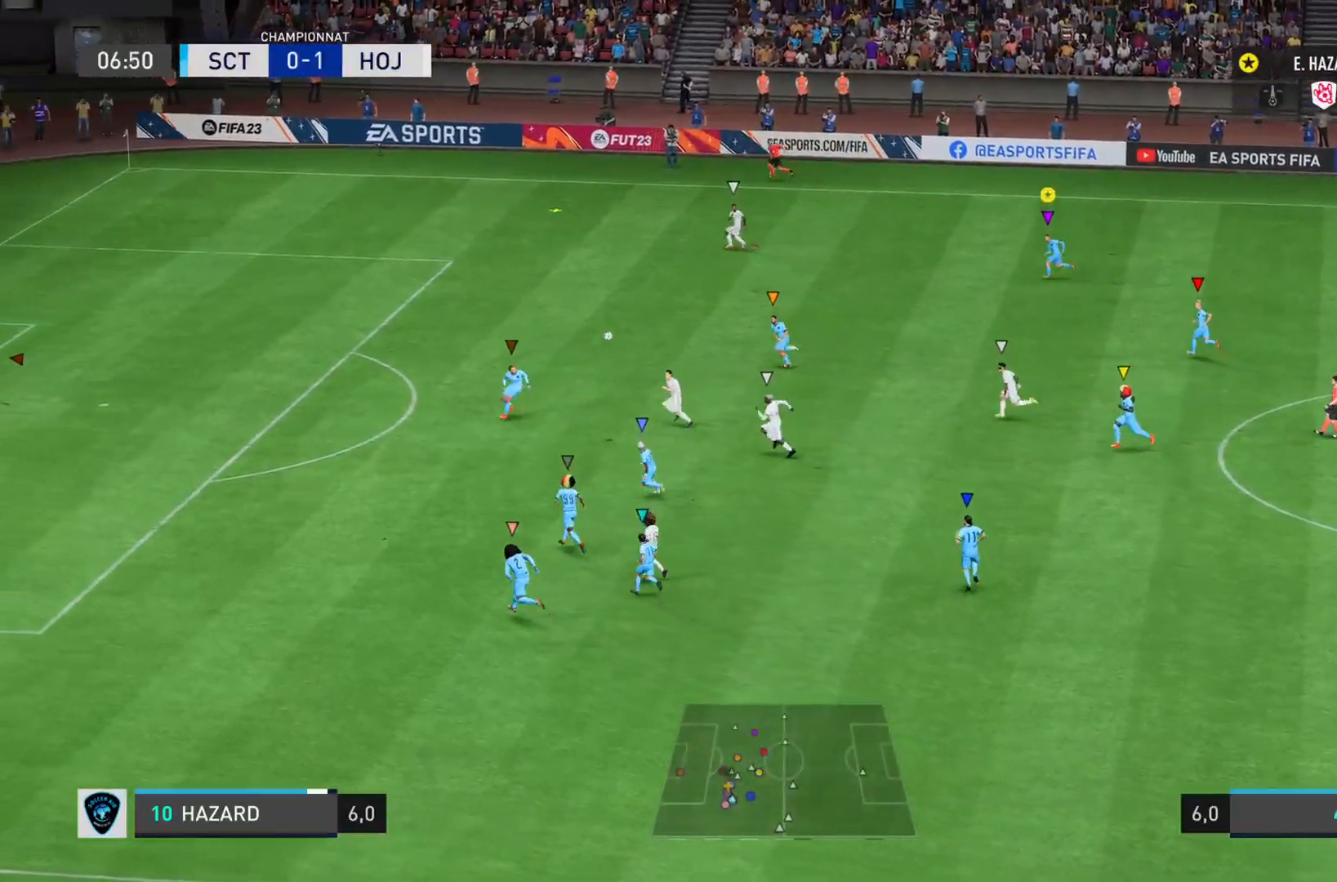
{"buttons": [], "left_stick": "left", "right_stick": "left", "events": []}
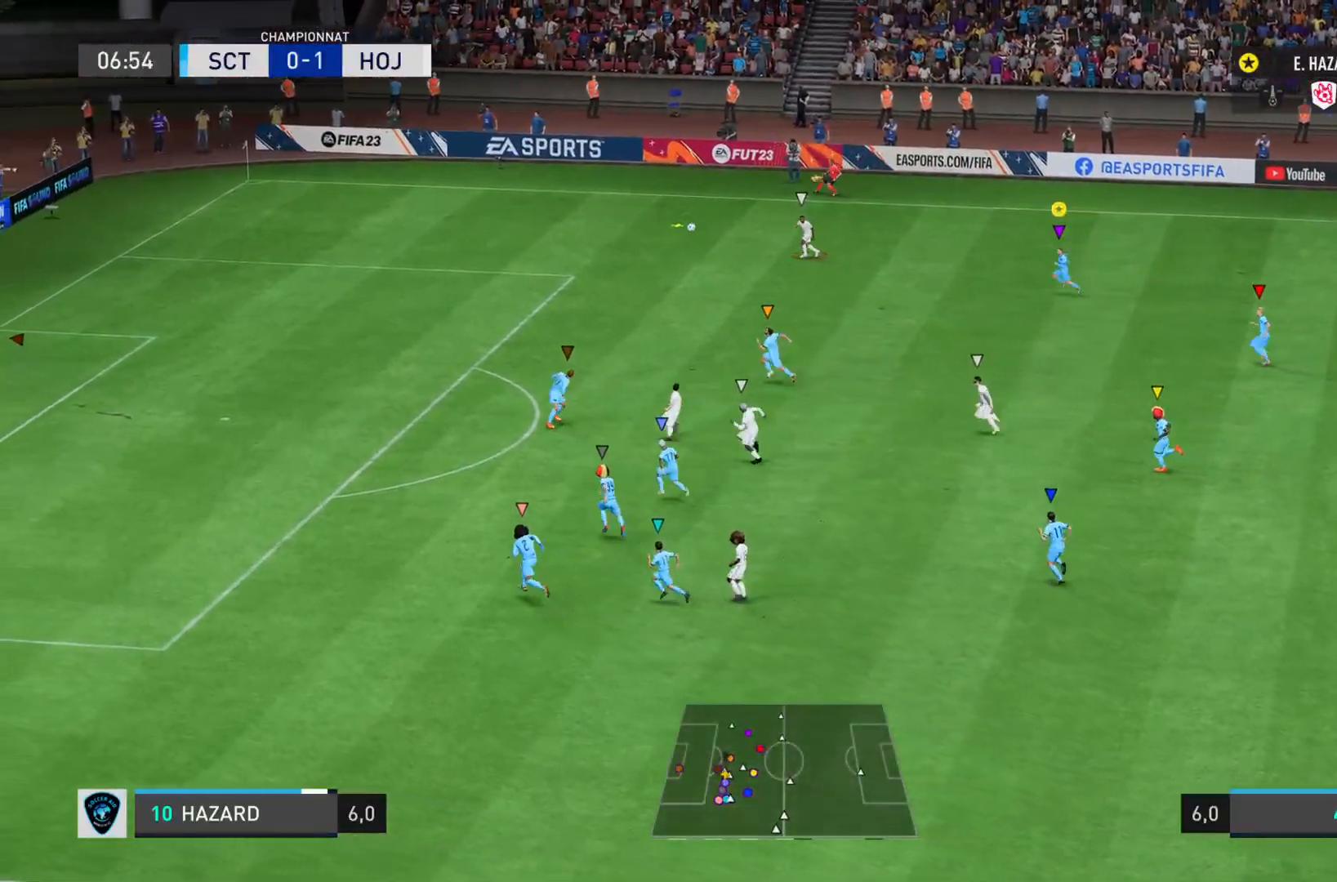
{"buttons": [], "left_stick": "left", "right_stick": "left"}
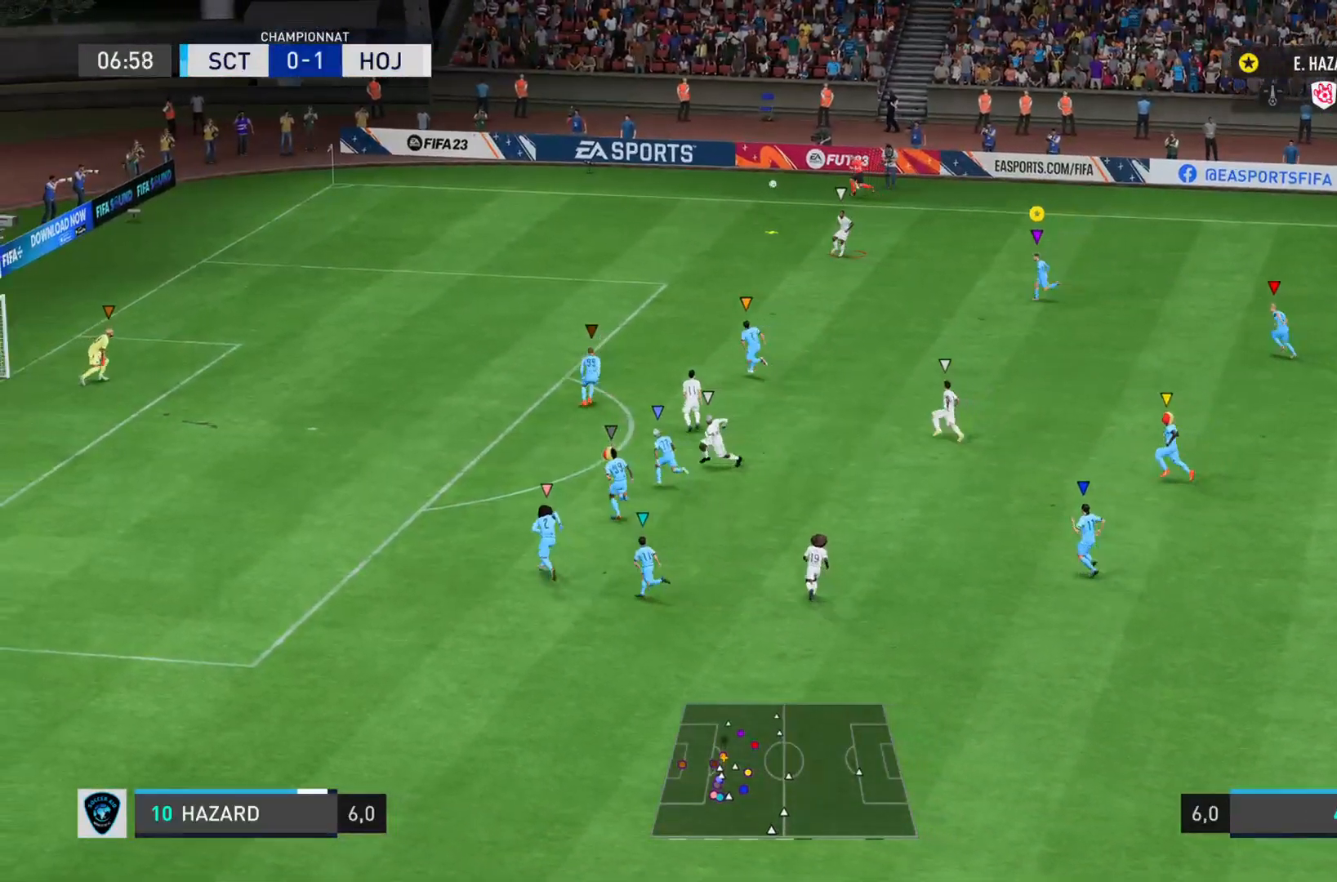
{"buttons": [], "left_stick": "left", "right_stick": "left"}
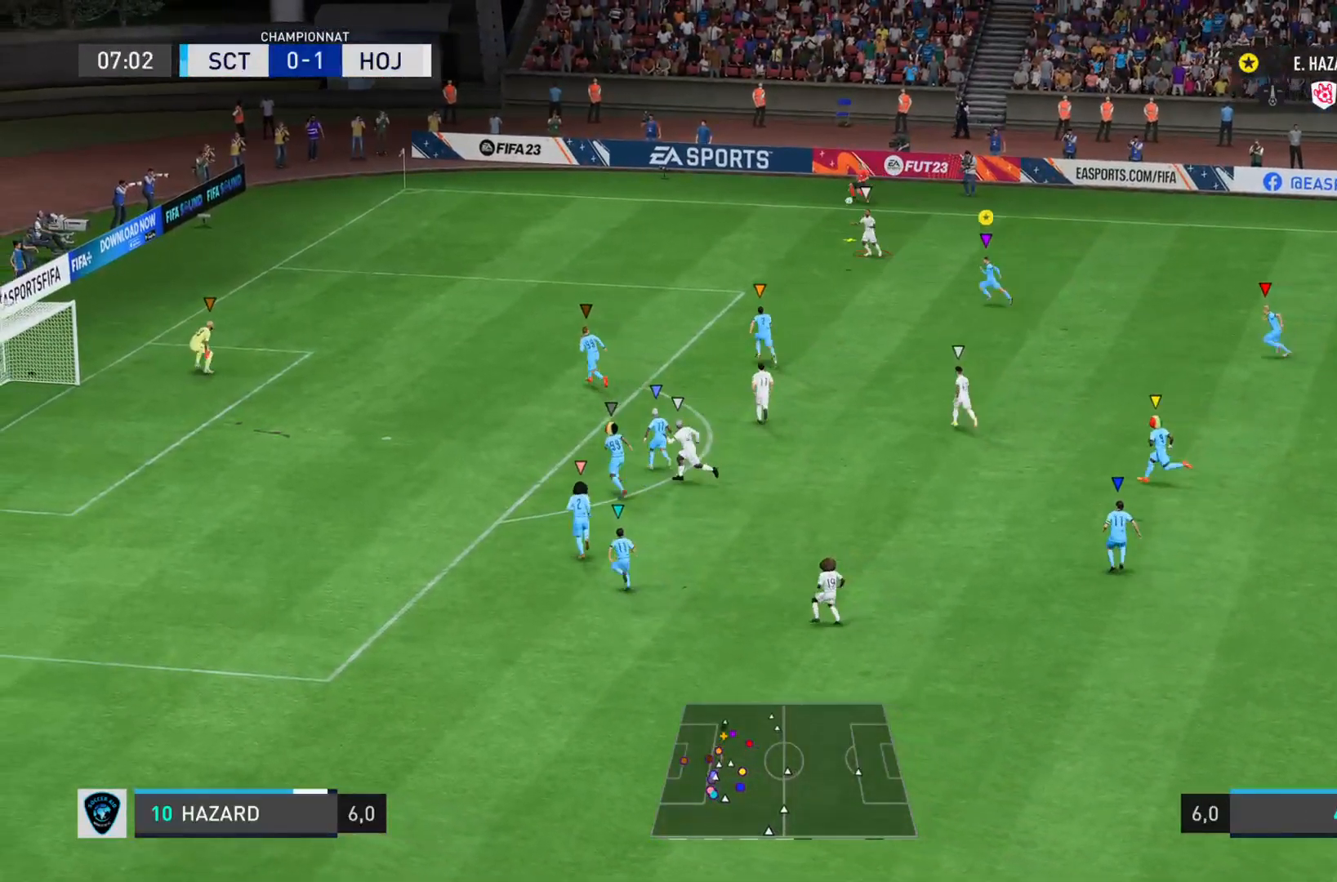
{"buttons": [], "left_stick": "up-left", "right_stick": "left", "events": [[167, "left_stick", "up-left"]]}
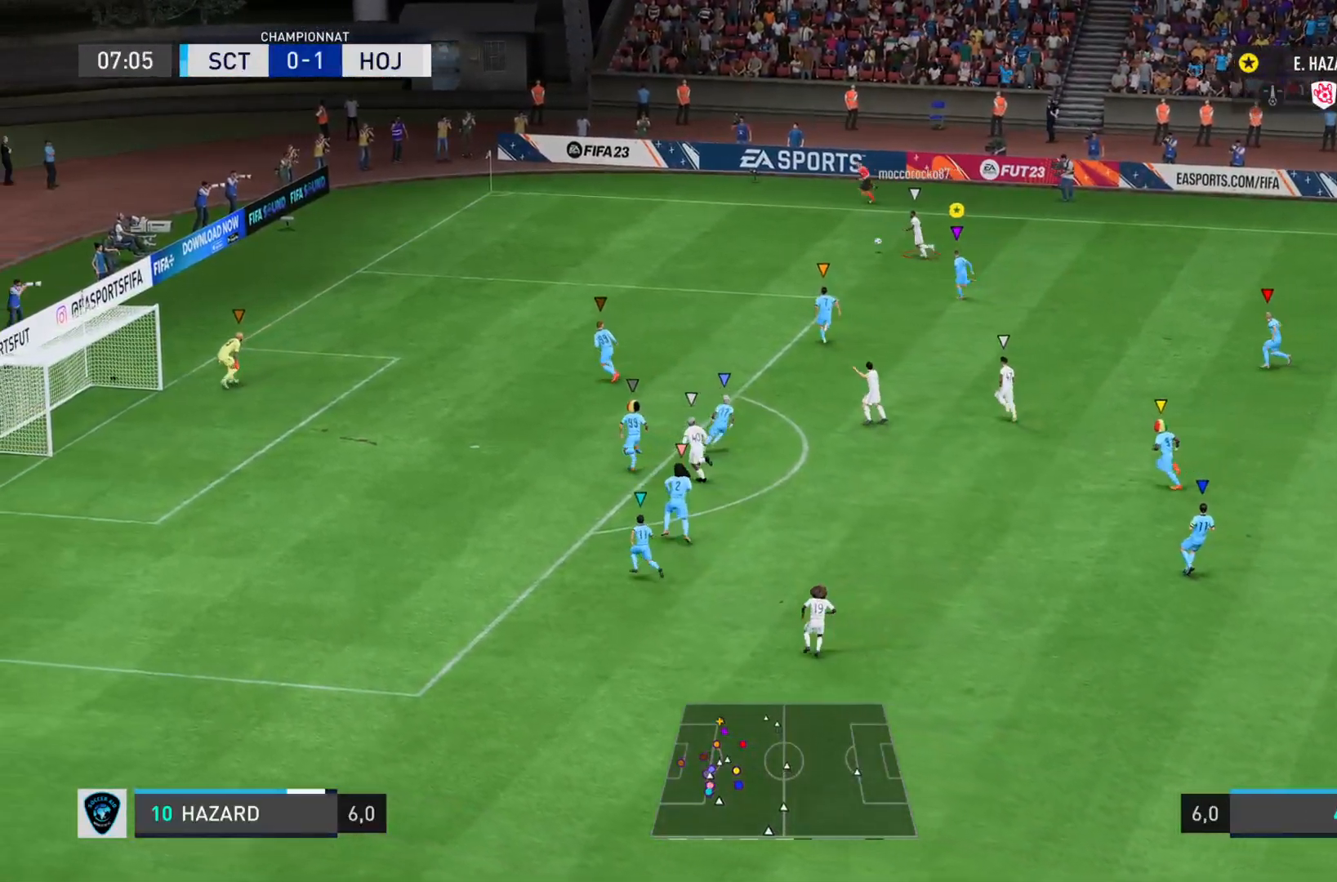
{"buttons": [], "left_stick": "up-left", "right_stick": "left", "events": []}
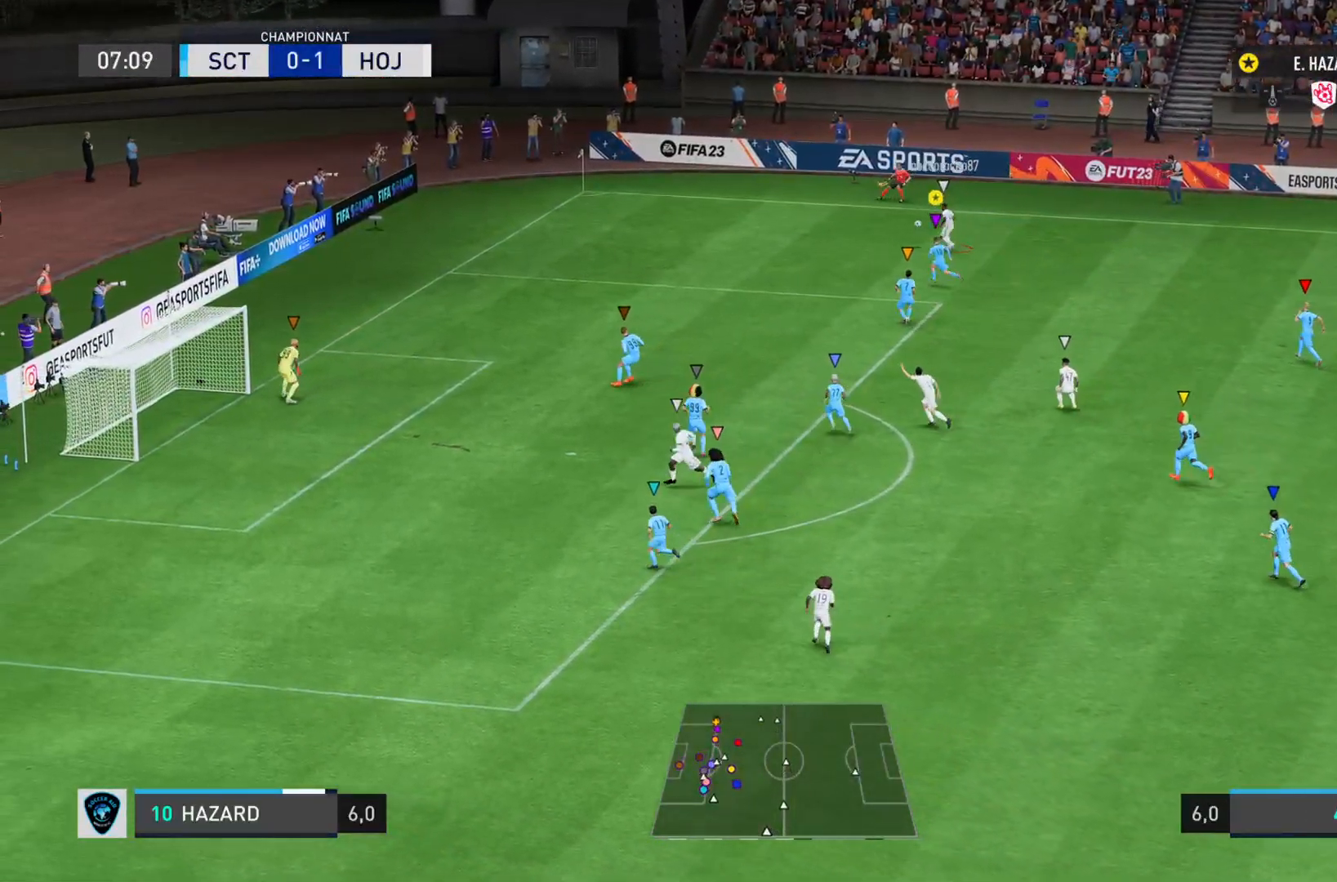
{"buttons": ["CROSS", "L2"], "left_stick": "up", "right_stick": "center"}
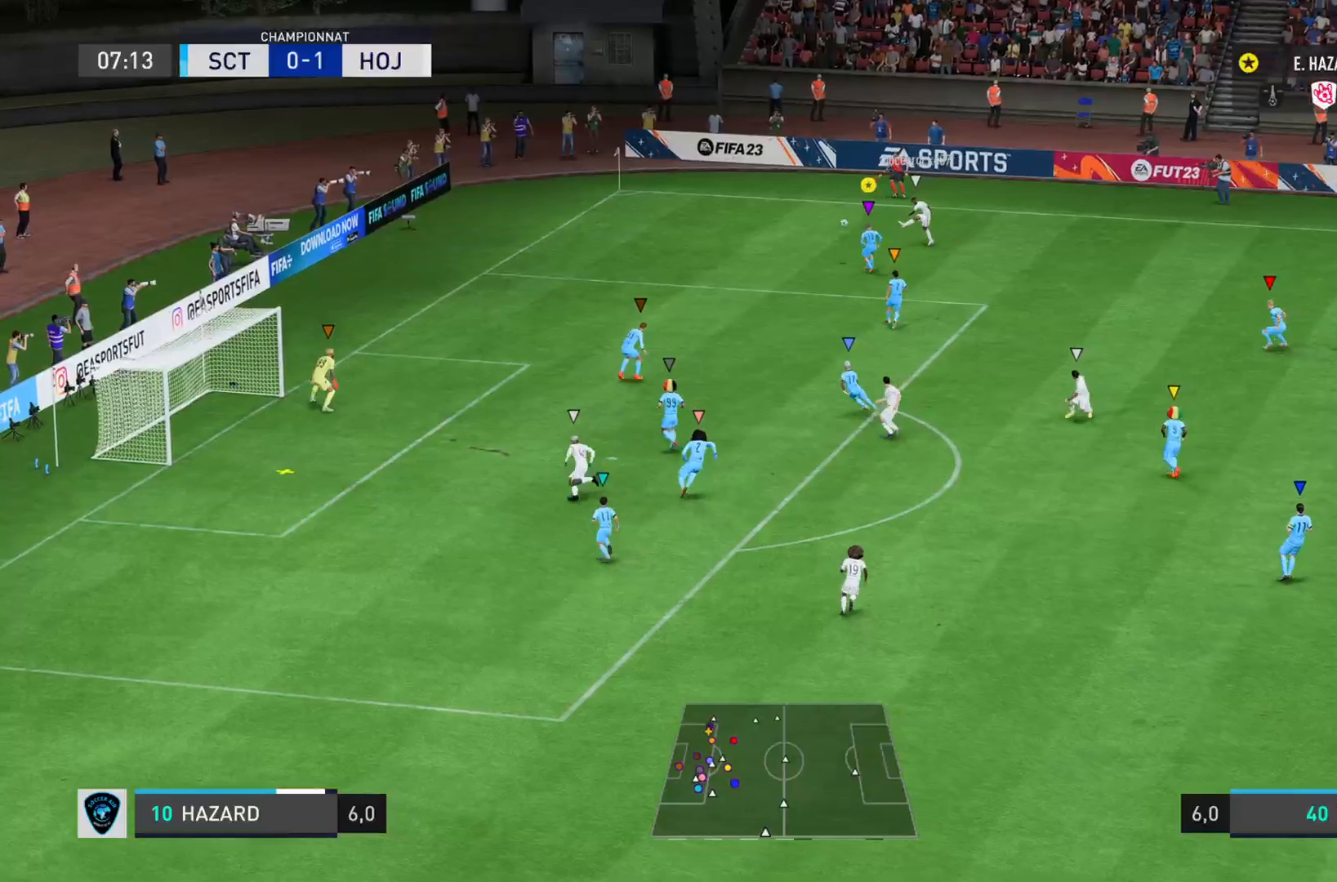
{"buttons": ["CROSS", "L2"], "left_stick": "up", "right_stick": "center", "events": []}
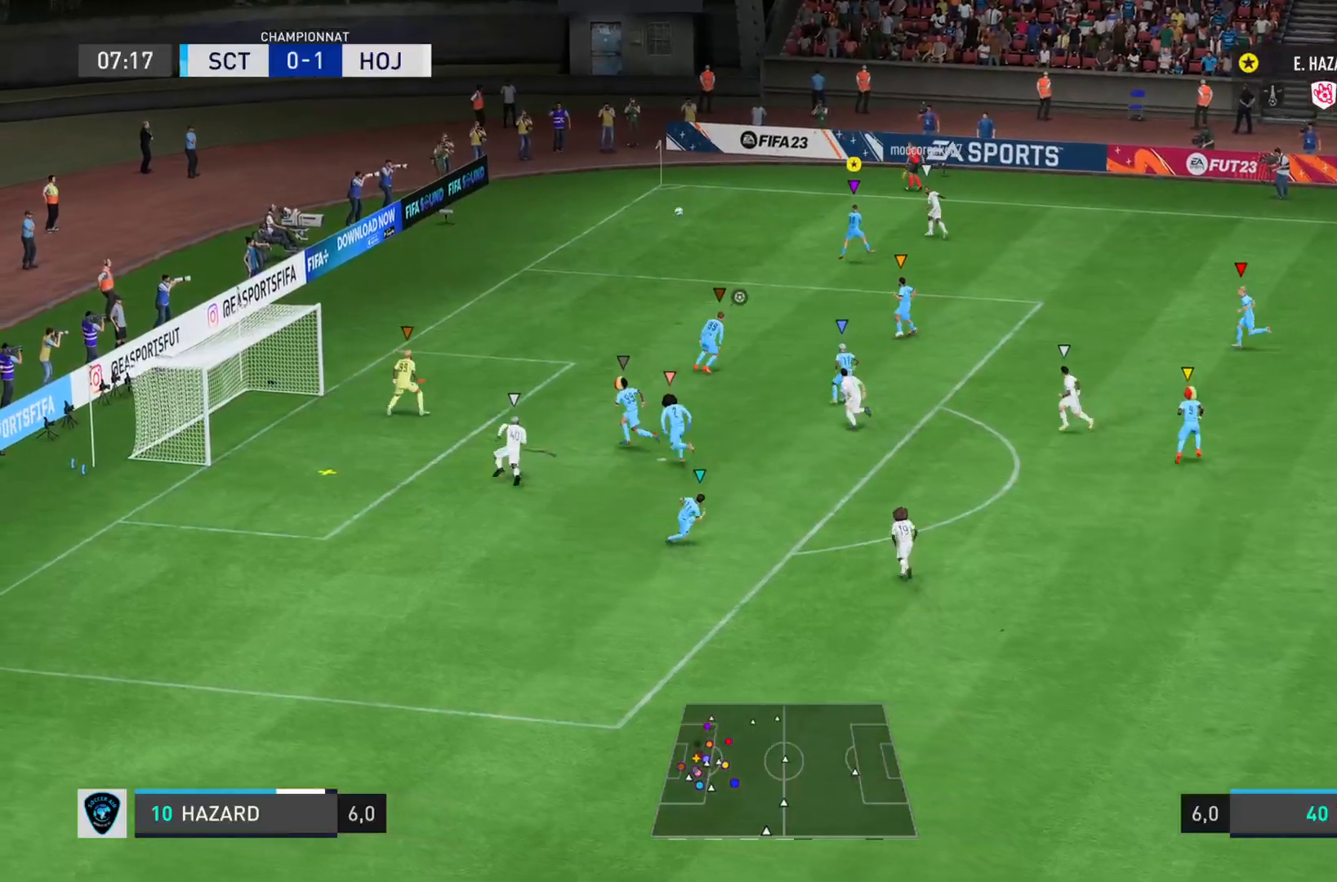
{"buttons": ["L1"], "left_stick": "right", "right_stick": "right", "events": [[50, "CROSS", "up"], [184, "L2", "up"], [317, "right_stick", "right"], [351, "left_stick", "right"], [451, "L1", "down"]]}
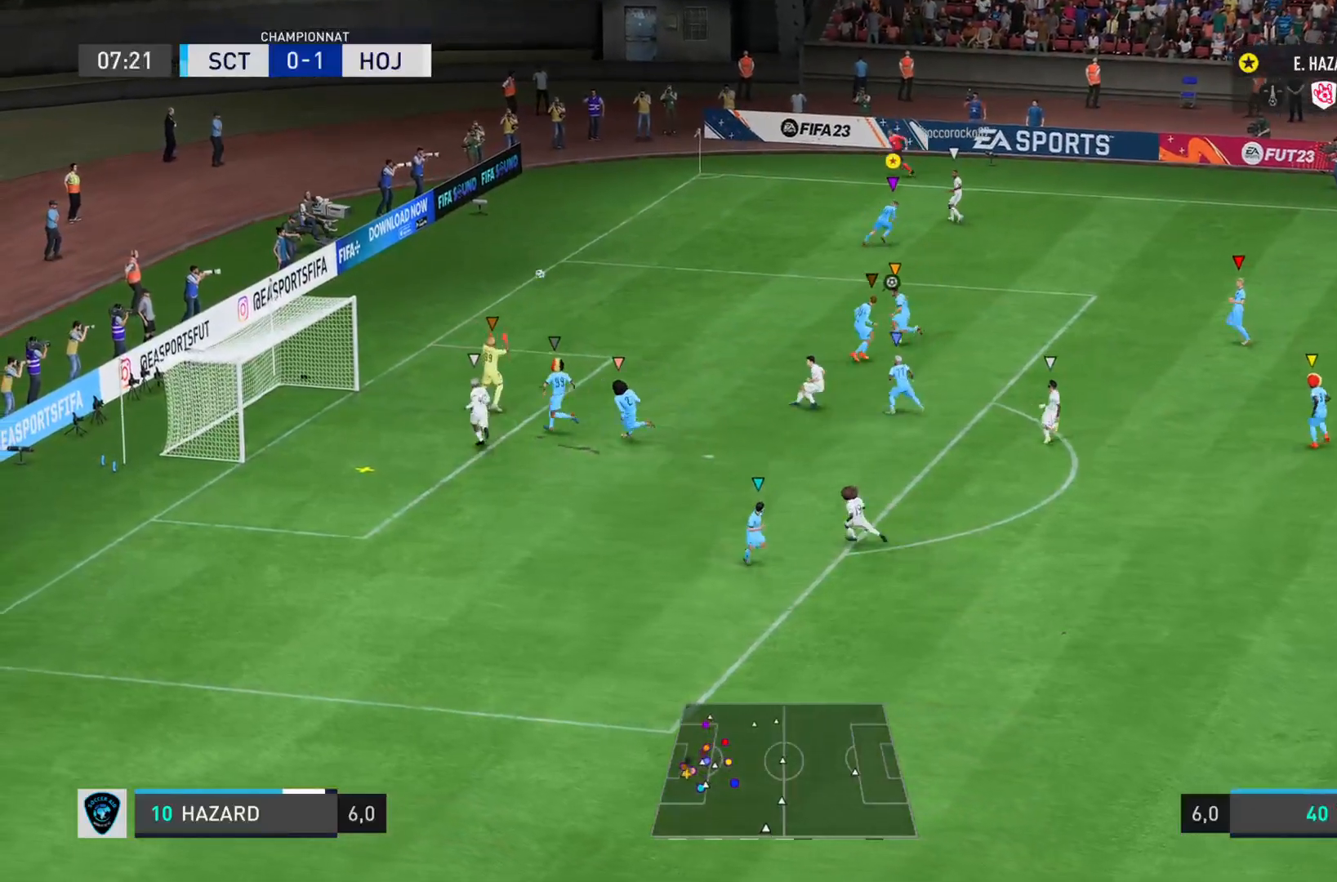
{"buttons": ["L1", "R1"], "left_stick": "right", "right_stick": "right", "events": [[50, "R1", "down"]]}
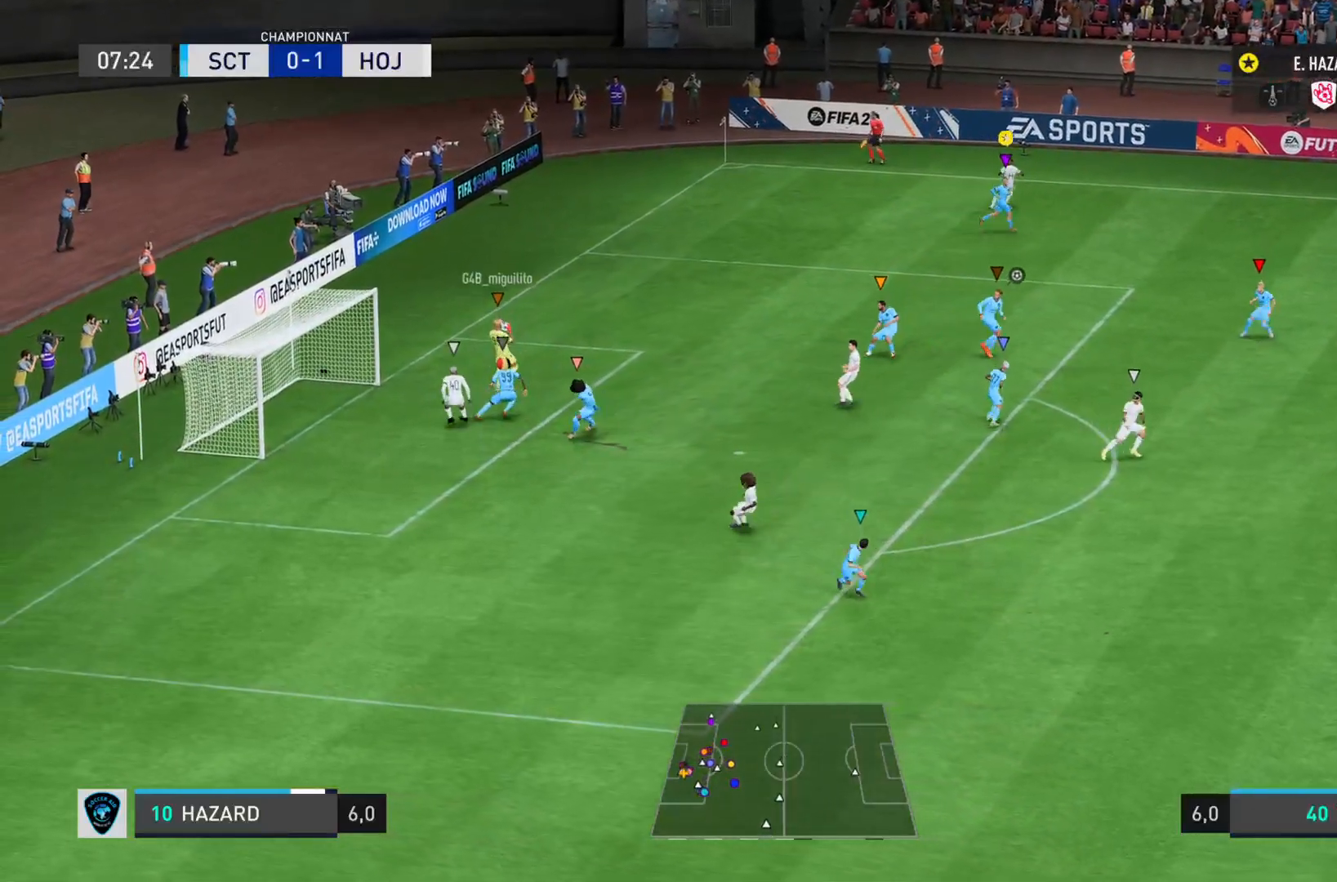
{"buttons": ["L1"], "left_stick": "down-right", "right_stick": "center", "events": [[67, "R1", "up"], [84, "right_stick", "center"], [134, "L1", "up"], [167, "left_stick", "down-right"], [267, "L1", "down"]]}
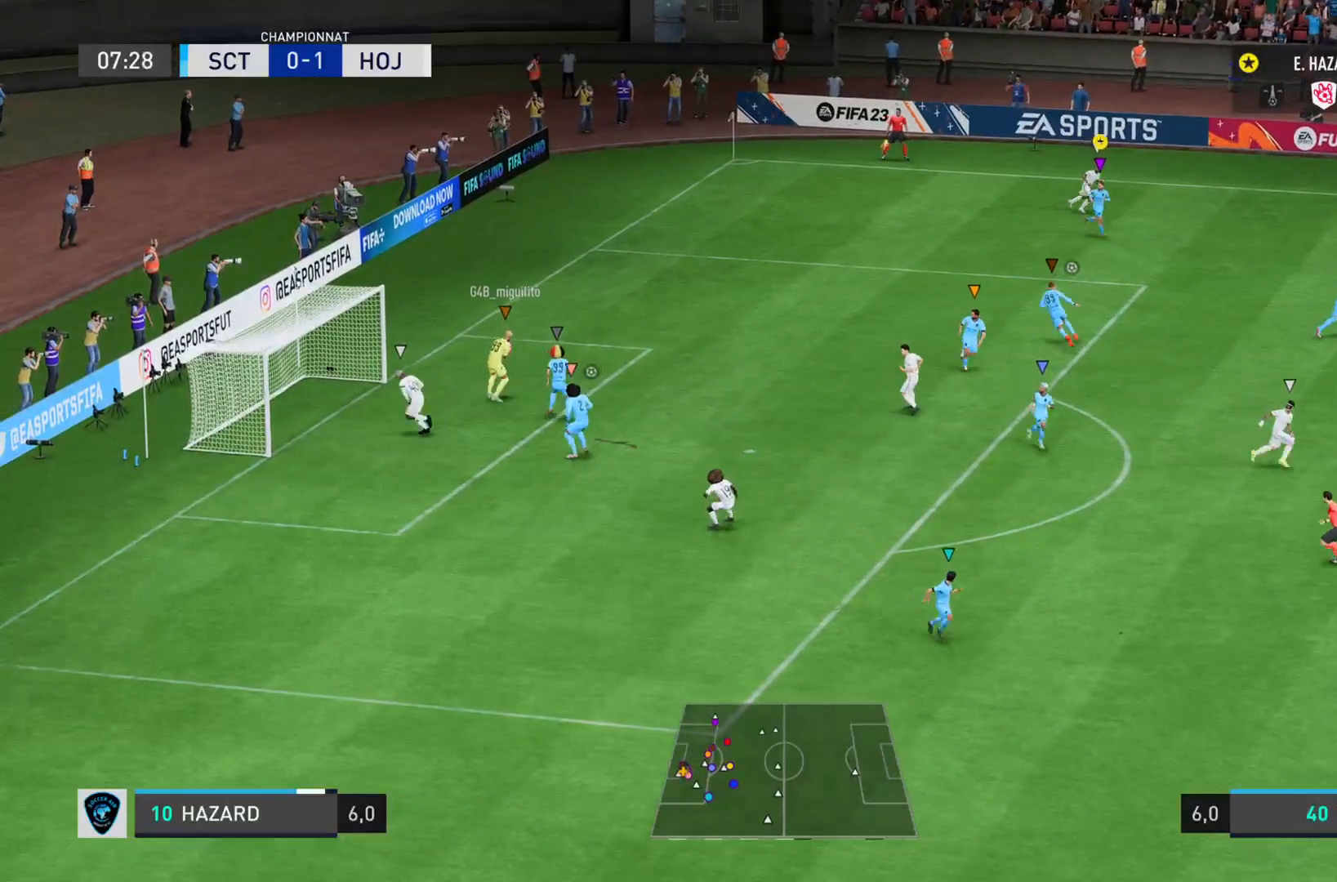
{"buttons": ["L1"], "left_stick": "down-right", "right_stick": "center", "events": []}
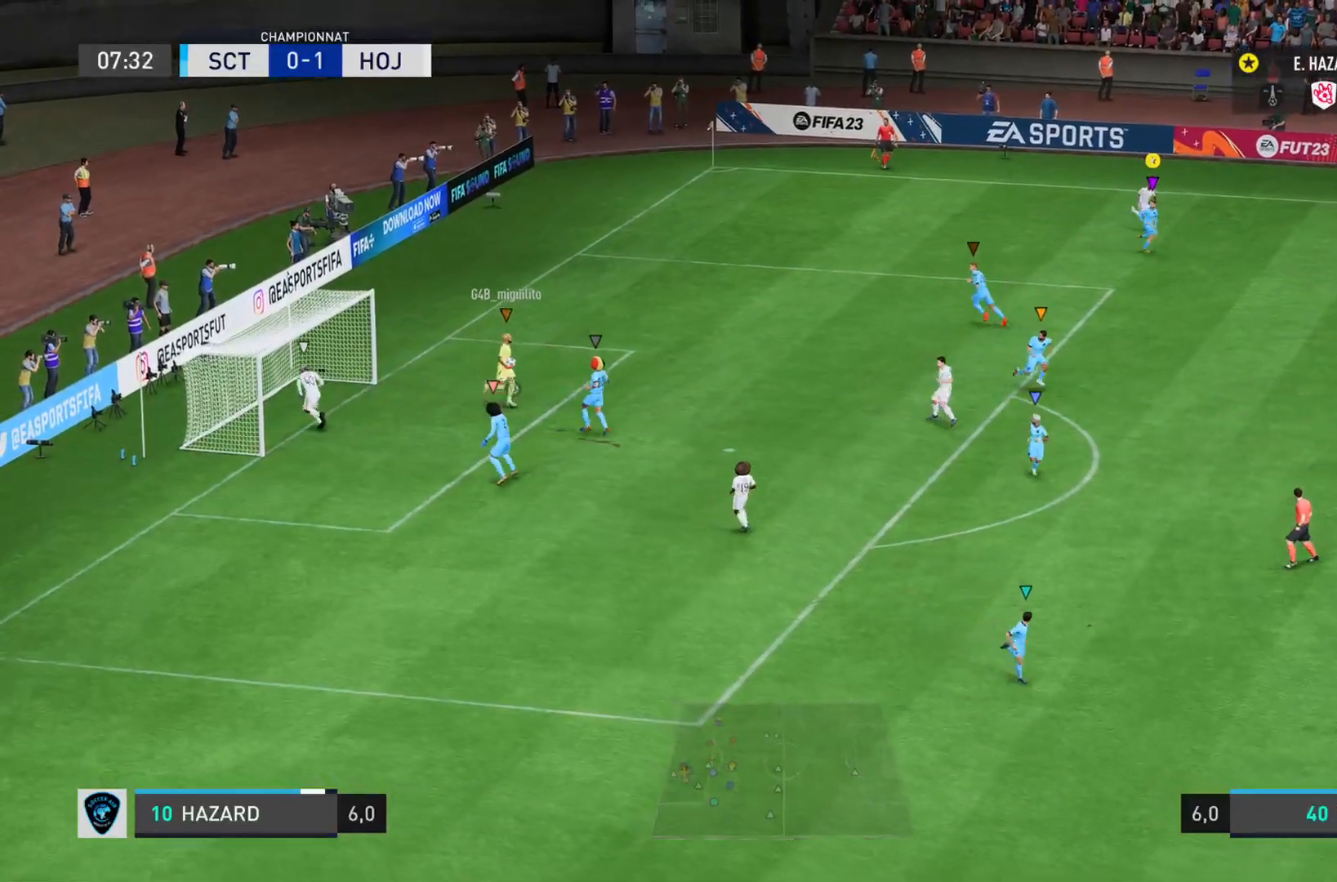
{"buttons": ["L1"], "left_stick": "right", "right_stick": "center", "events": [[67, "left_stick", "right"]]}
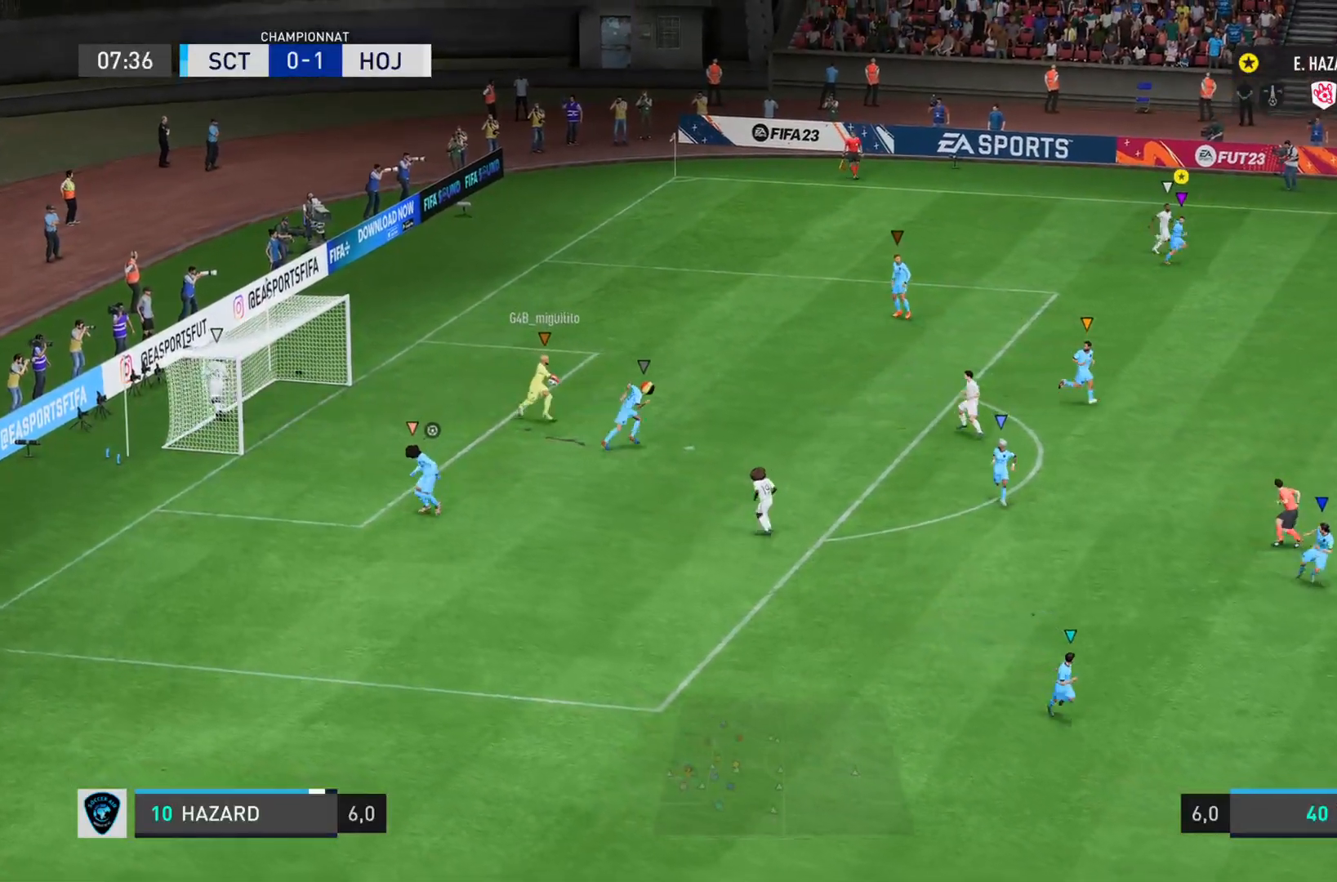
{"buttons": ["L1"], "left_stick": "right", "right_stick": "center", "events": []}
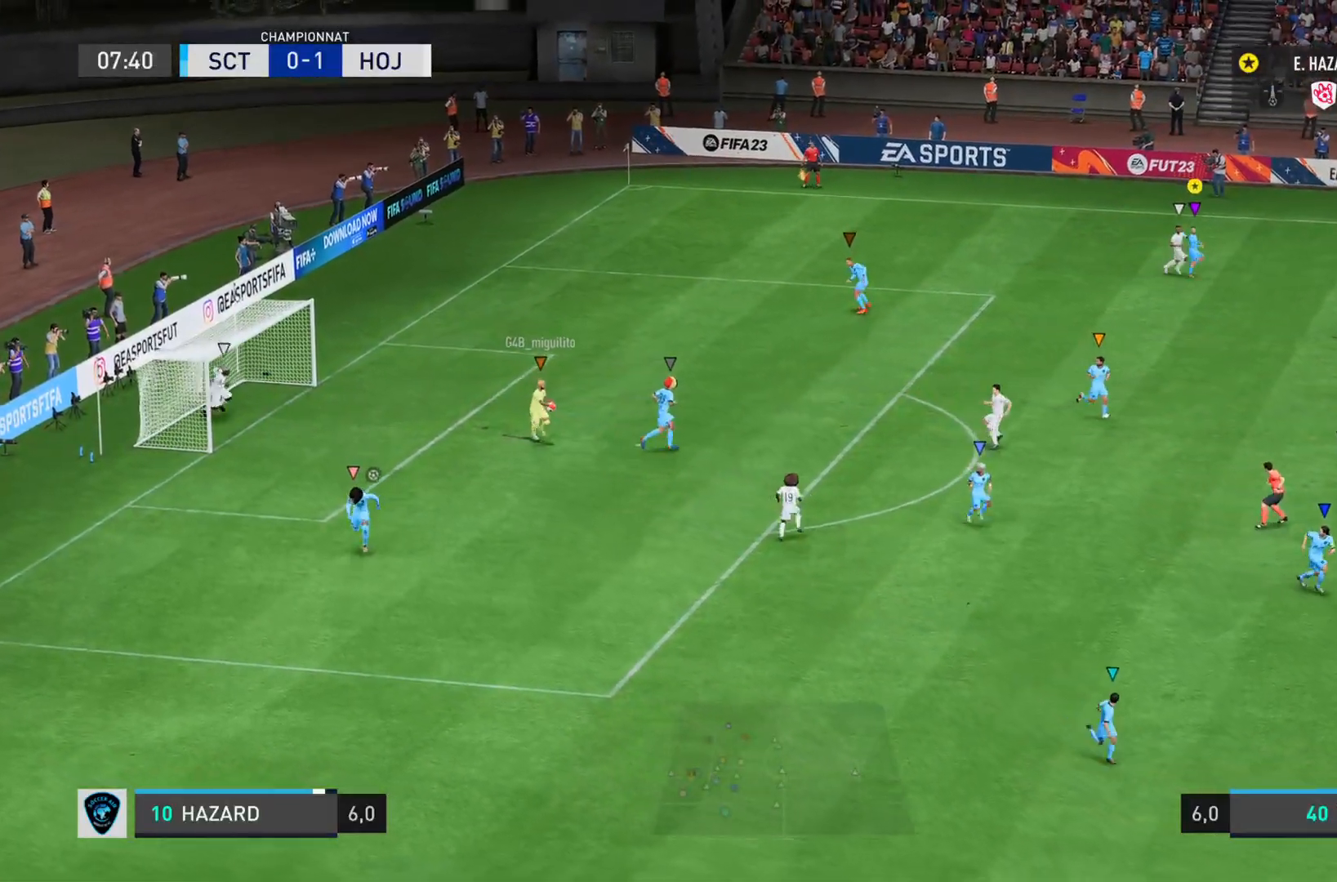
{"buttons": ["L1"], "left_stick": "right", "right_stick": "center", "events": [[67, "L1", "up"], [301, "L1", "down"]]}
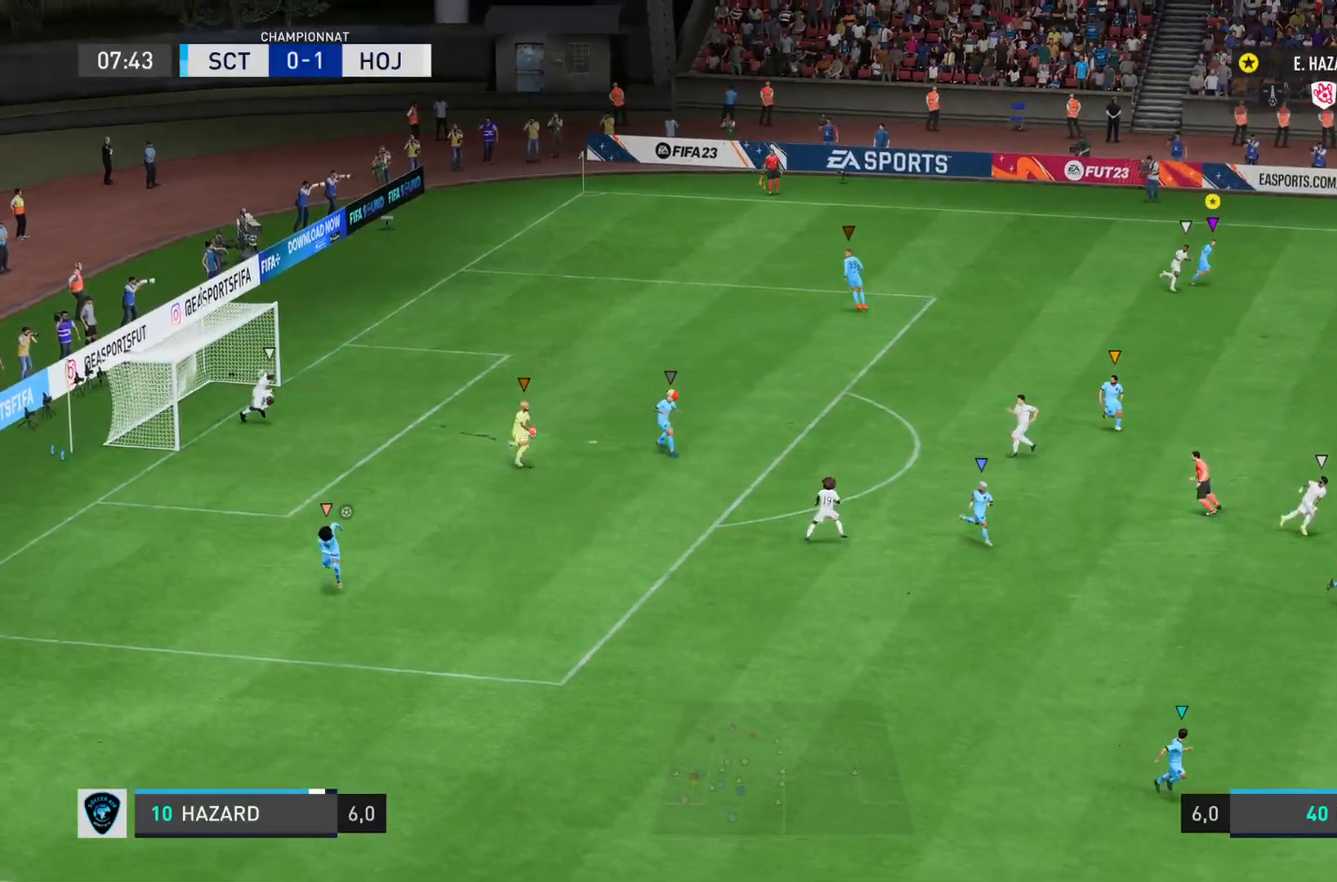
{"buttons": ["L1"], "left_stick": "right", "right_stick": "center", "events": []}
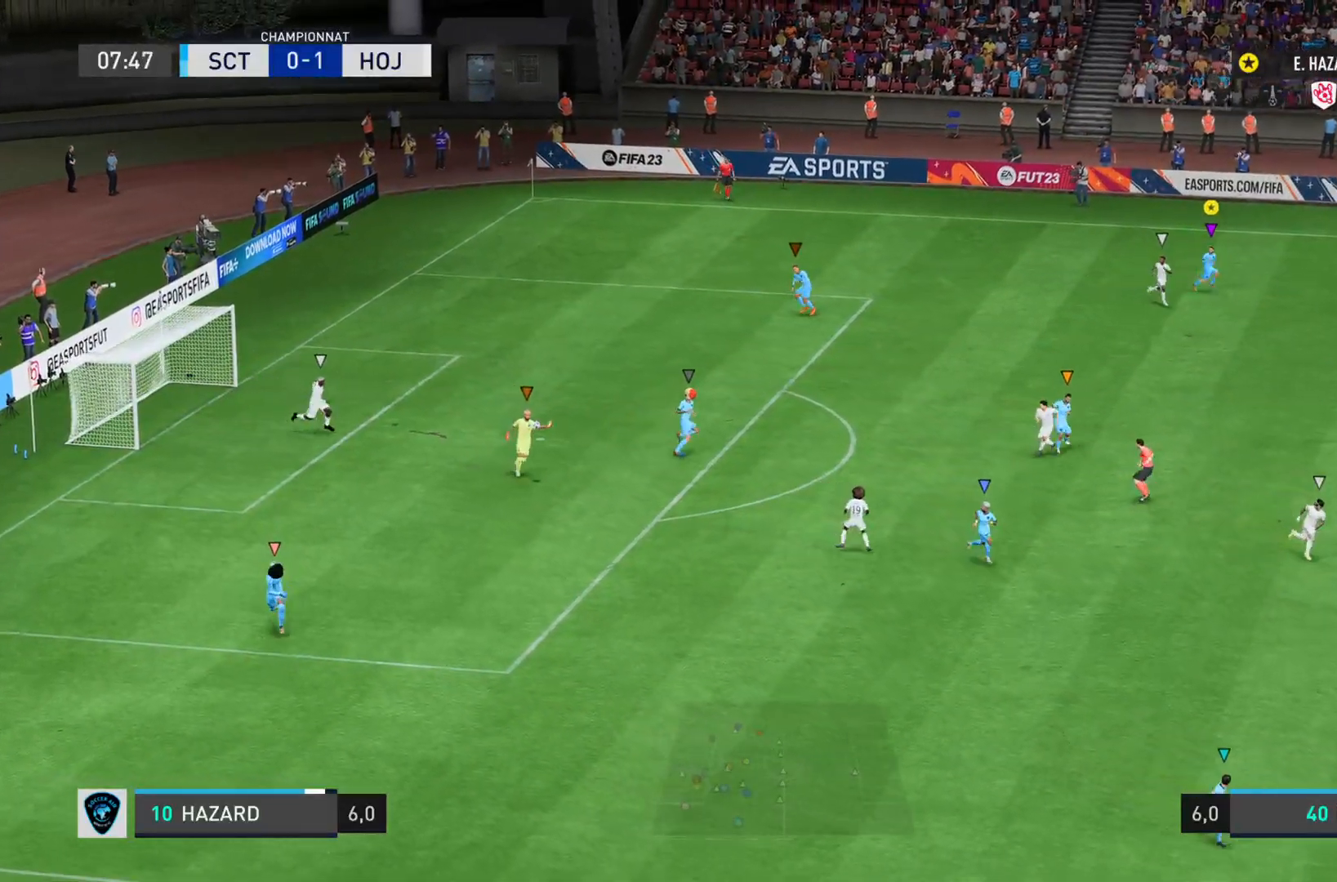
{"buttons": ["L1"], "left_stick": "center", "right_stick": "center", "events": [[133, "left_stick", "center"]]}
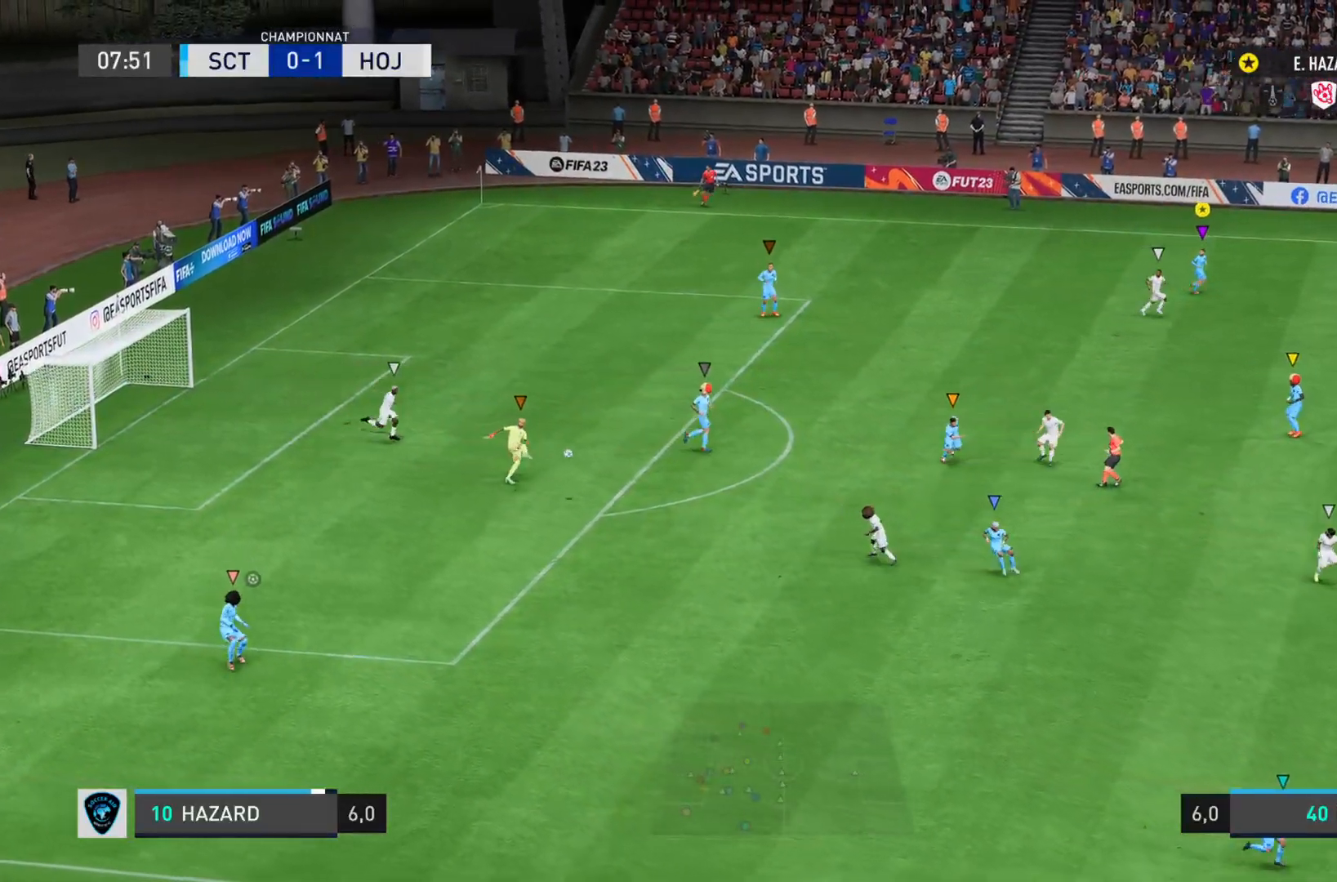
{"buttons": [], "left_stick": "right", "right_stick": "right", "events": [[150, "left_stick", "right"], [317, "right_stick", "right"], [417, "L1", "up"]]}
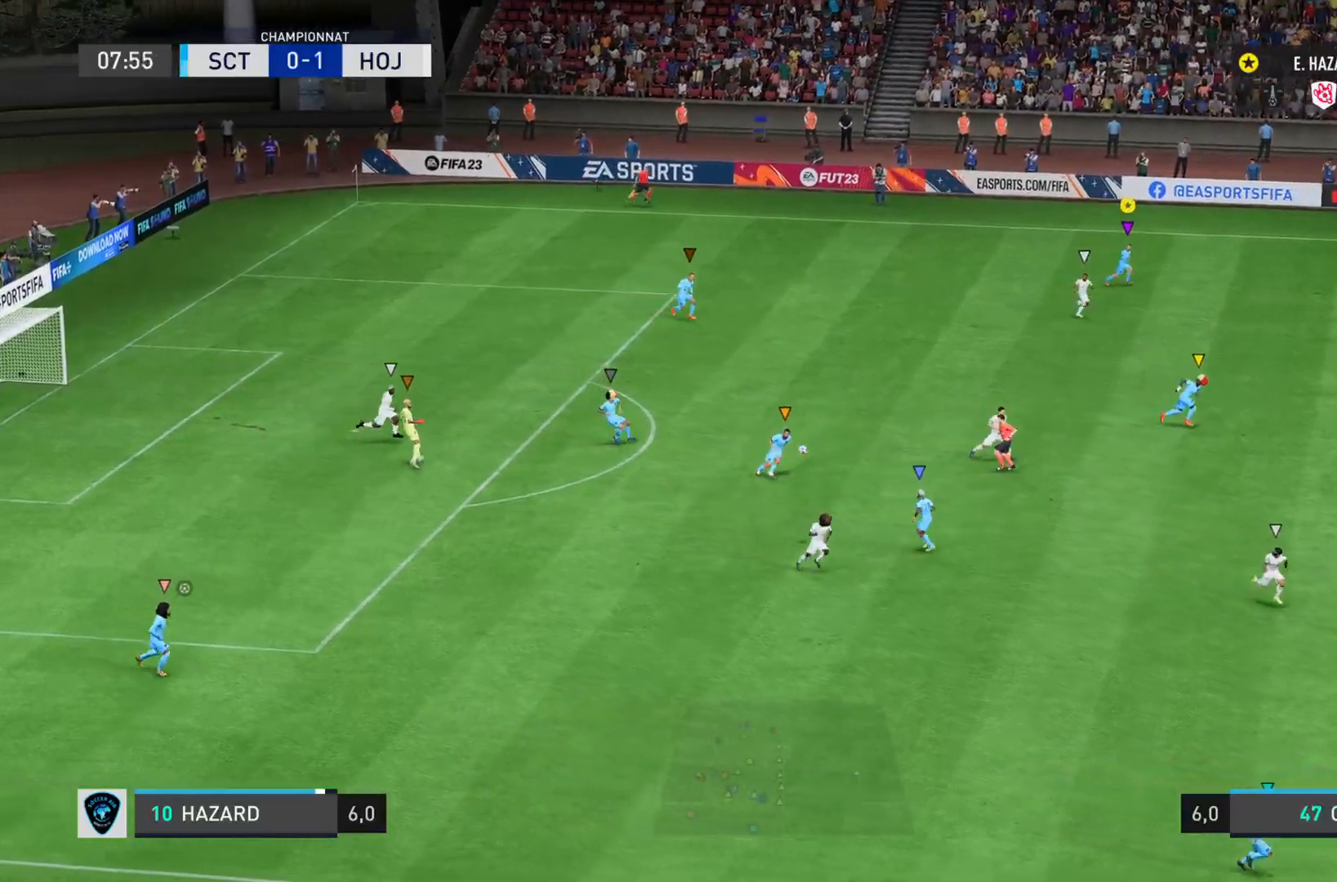
{"buttons": ["L1"], "left_stick": "right", "right_stick": "center", "events": [[233, "L1", "down"], [233, "right_stick", "center"]]}
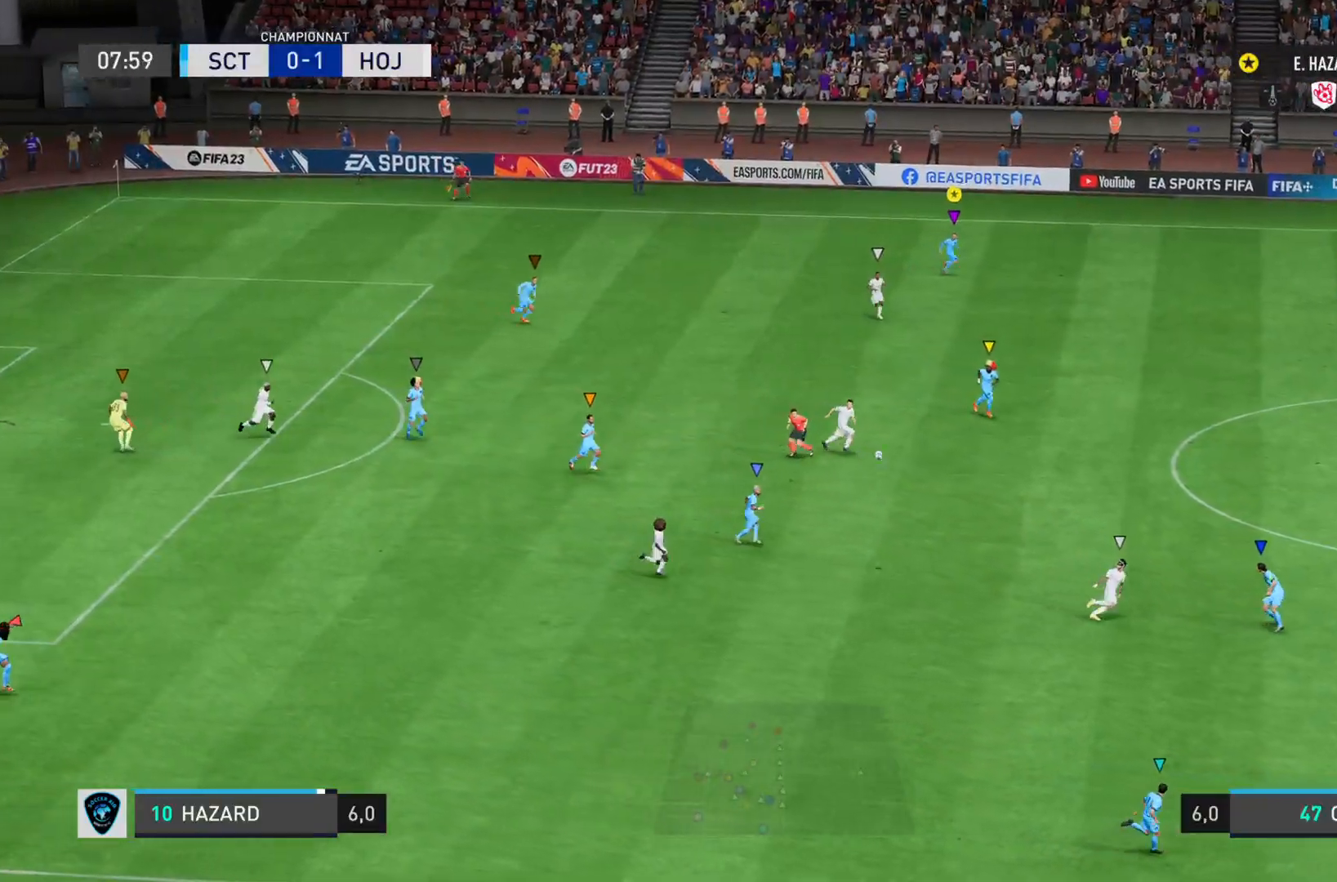
{"buttons": ["L1"], "left_stick": "right", "right_stick": "center", "events": []}
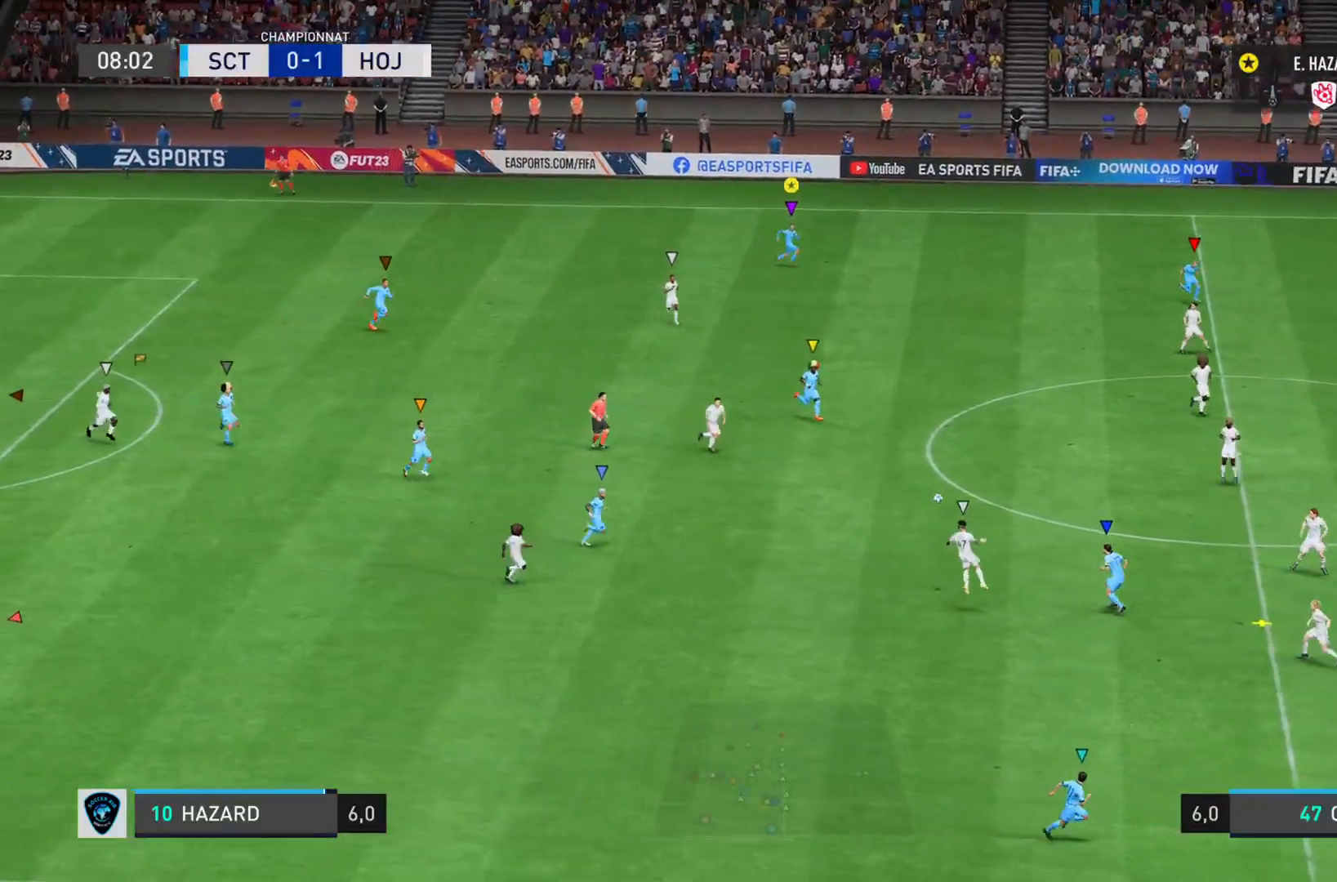
{"buttons": ["L1"], "left_stick": "down-right", "right_stick": "center", "events": [[133, "left_stick", "down-right"], [417, "L1", "up"], [467, "L1", "down"]]}